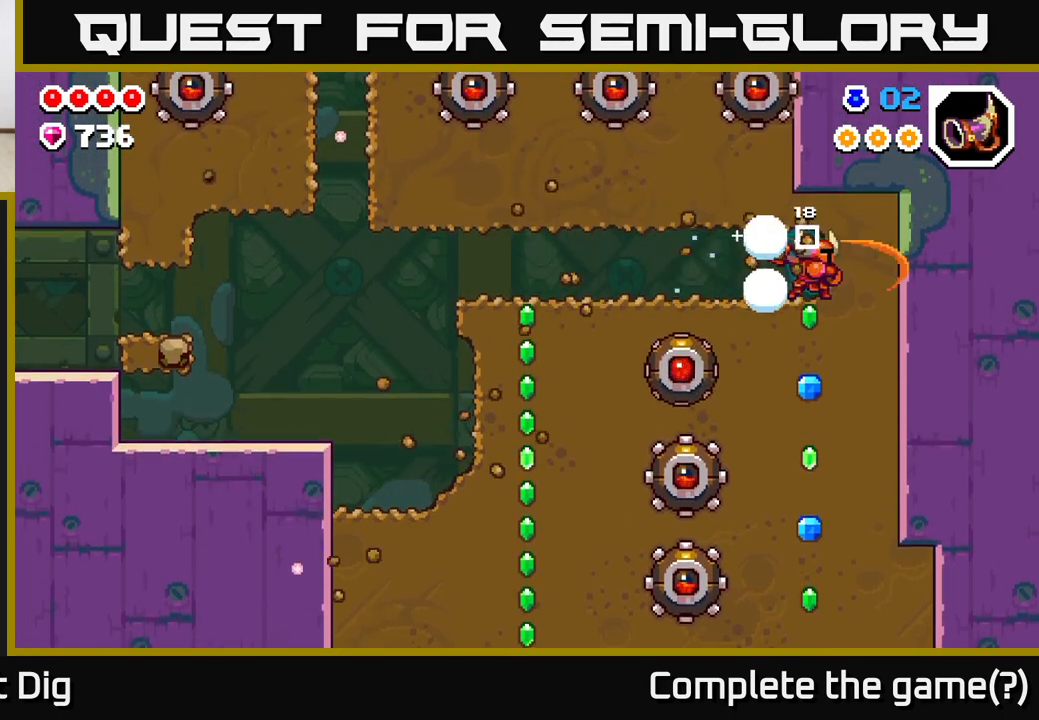
Gameplay with a controller (Xbox layout); each line is a JSON object with the inputs held at the frame after it. "events" lists button and stick changes between this image and that frame as [ms after this image, input, new state], when the widget could be followed in between.
{"buttons": ["X", "DPAD_DOWN"], "left_stick": "center", "right_stick": "center", "events": [[117, "X", "up"], [167, "DPAD_DOWN", "down"], [183, "DPAD_RIGHT", "up"], [217, "X", "down"], [350, "X", "up"], [417, "X", "down"]]}
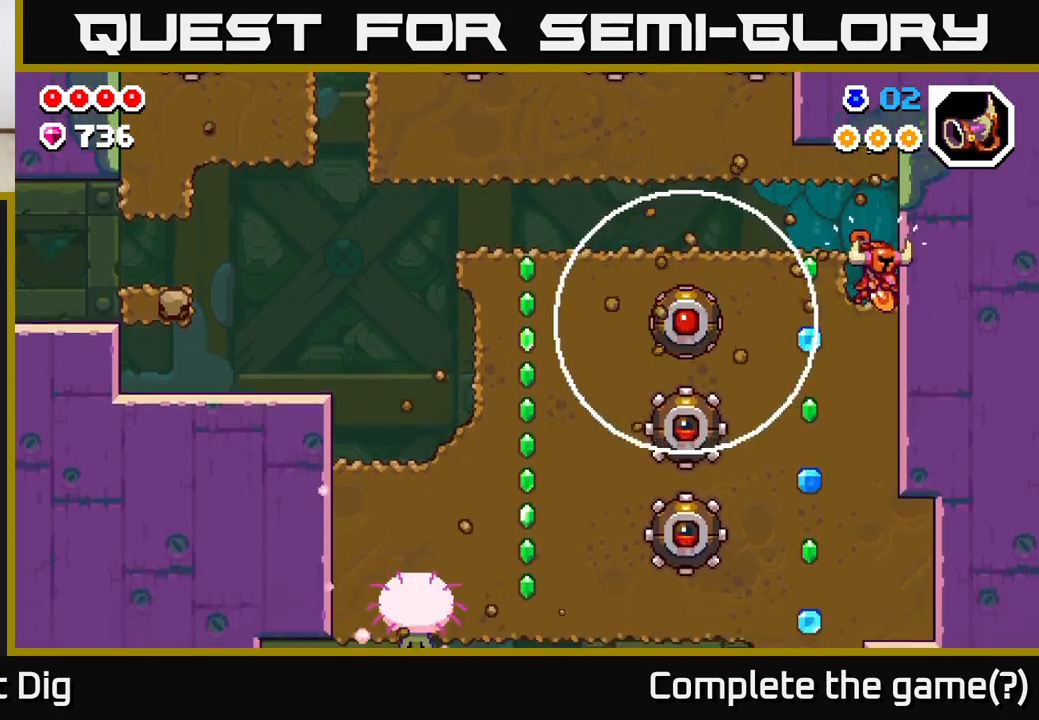
{"buttons": ["X", "DPAD_DOWN"], "left_stick": "center", "right_stick": "center", "events": [[17, "X", "up"], [100, "X", "down"], [217, "X", "up"], [300, "X", "down"], [417, "X", "up"], [500, "X", "down"]]}
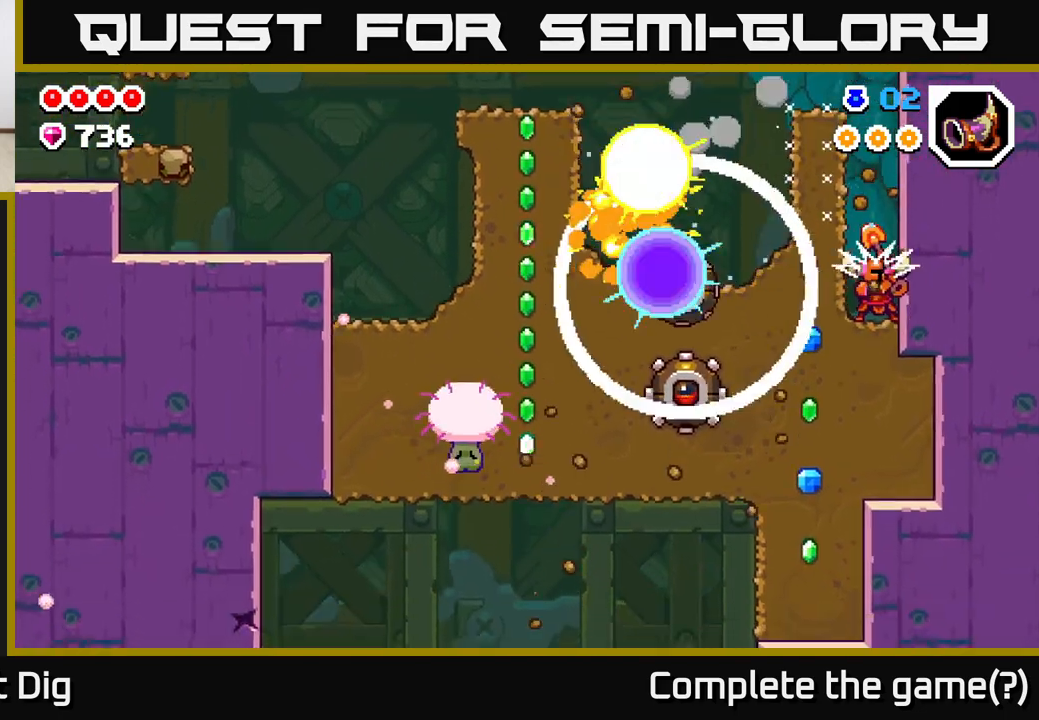
{"buttons": ["X", "DPAD_DOWN"], "left_stick": "center", "right_stick": "center", "events": [[150, "X", "up"], [200, "X", "down"], [350, "X", "up"], [433, "X", "down"]]}
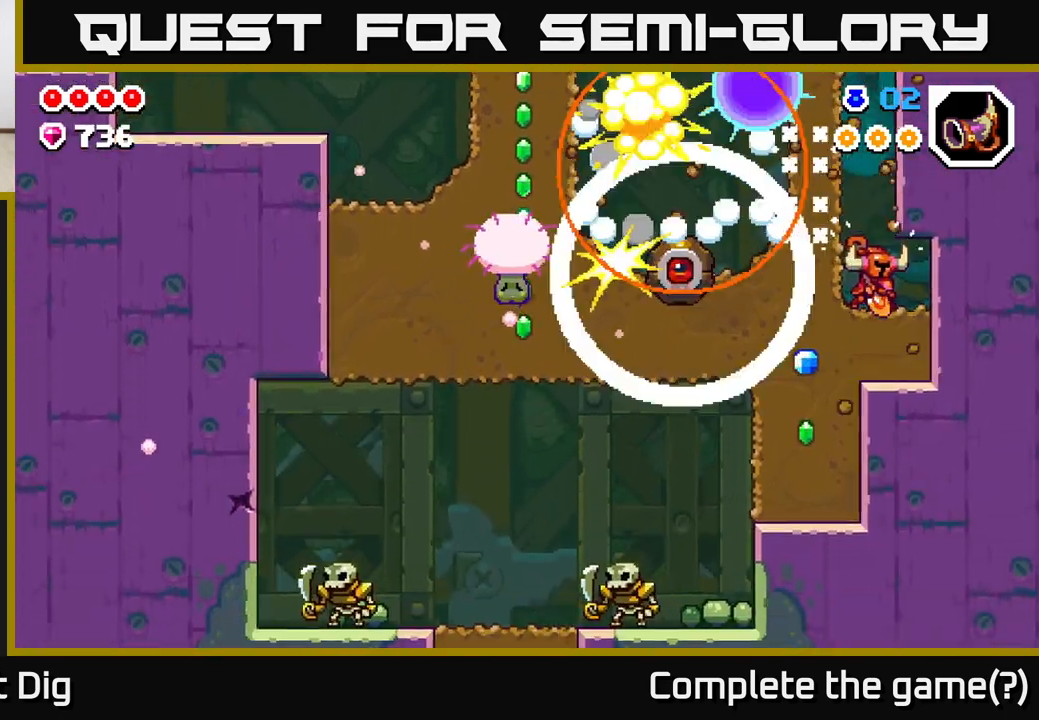
{"buttons": ["DPAD_RIGHT"], "left_stick": "center", "right_stick": "center", "events": [[67, "X", "up"], [167, "X", "down"], [267, "X", "up"], [500, "DPAD_DOWN", "up"], [500, "DPAD_RIGHT", "down"]]}
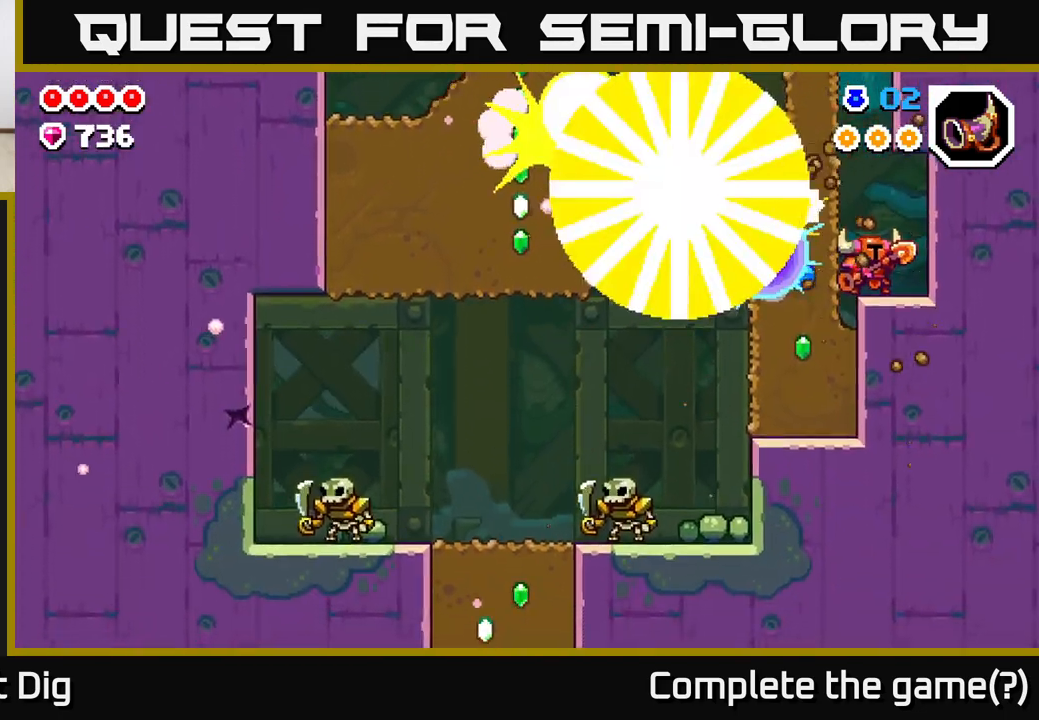
{"buttons": ["DPAD_LEFT"], "left_stick": "center", "right_stick": "center", "events": [[217, "DPAD_RIGHT", "up"], [300, "DPAD_LEFT", "down"]]}
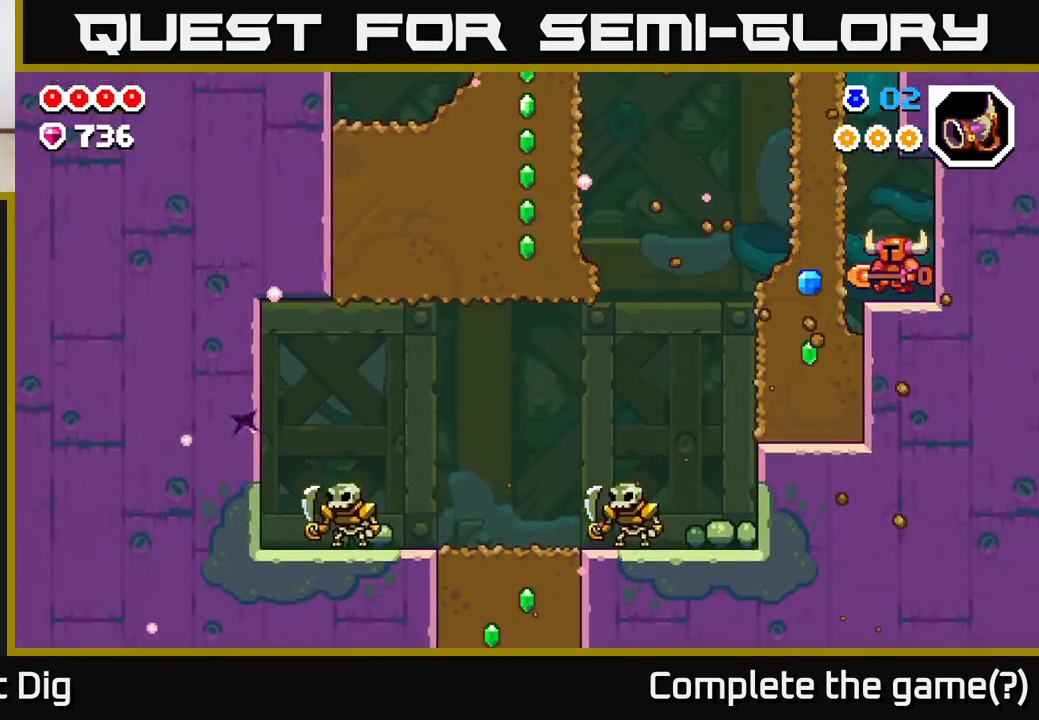
{"buttons": ["DPAD_DOWN"], "left_stick": "center", "right_stick": "center", "events": [[50, "X", "down"], [217, "X", "up"], [250, "DPAD_DOWN", "down"], [250, "DPAD_LEFT", "up"], [333, "X", "down"], [483, "X", "up"]]}
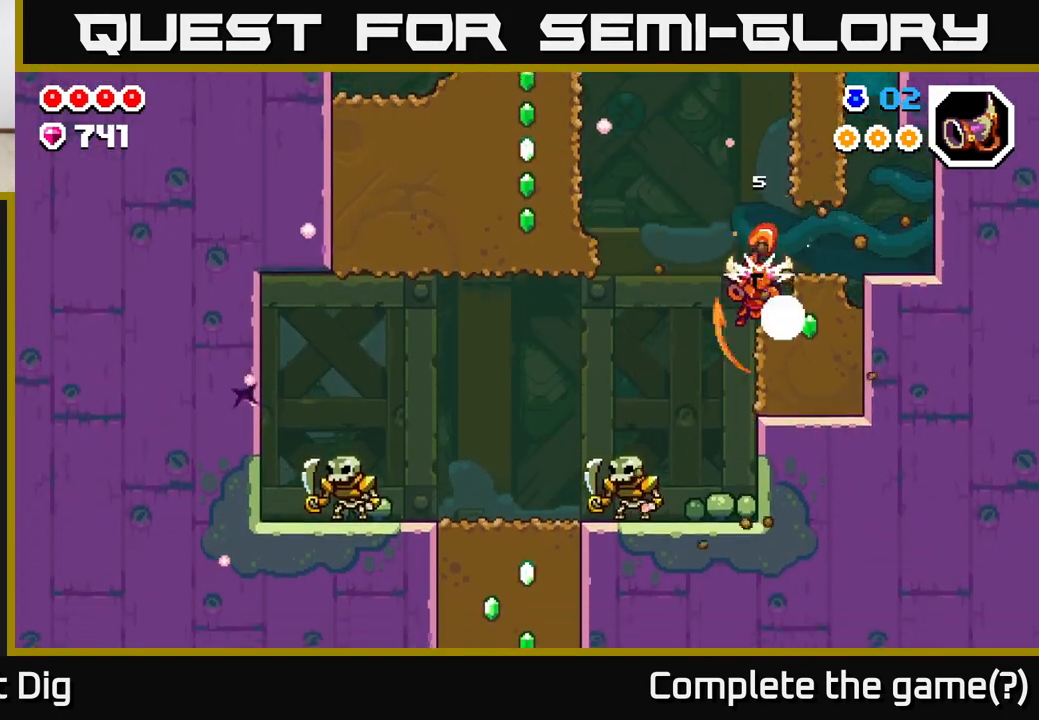
{"buttons": ["X", "DPAD_RIGHT"], "left_stick": "center", "right_stick": "center", "events": [[83, "X", "down"], [167, "DPAD_RIGHT", "down"], [200, "DPAD_DOWN", "up"], [217, "X", "up"], [367, "X", "down"]]}
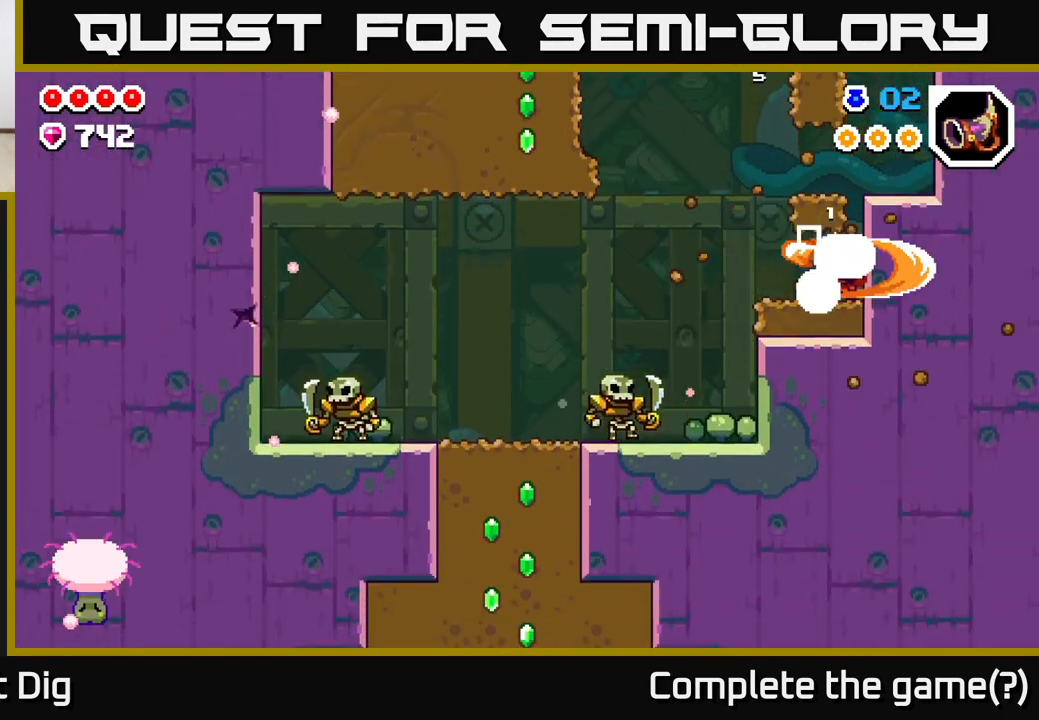
{"buttons": ["DPAD_LEFT"], "left_stick": "center", "right_stick": "center", "events": [[17, "X", "up"], [100, "DPAD_RIGHT", "up"], [367, "DPAD_LEFT", "down"]]}
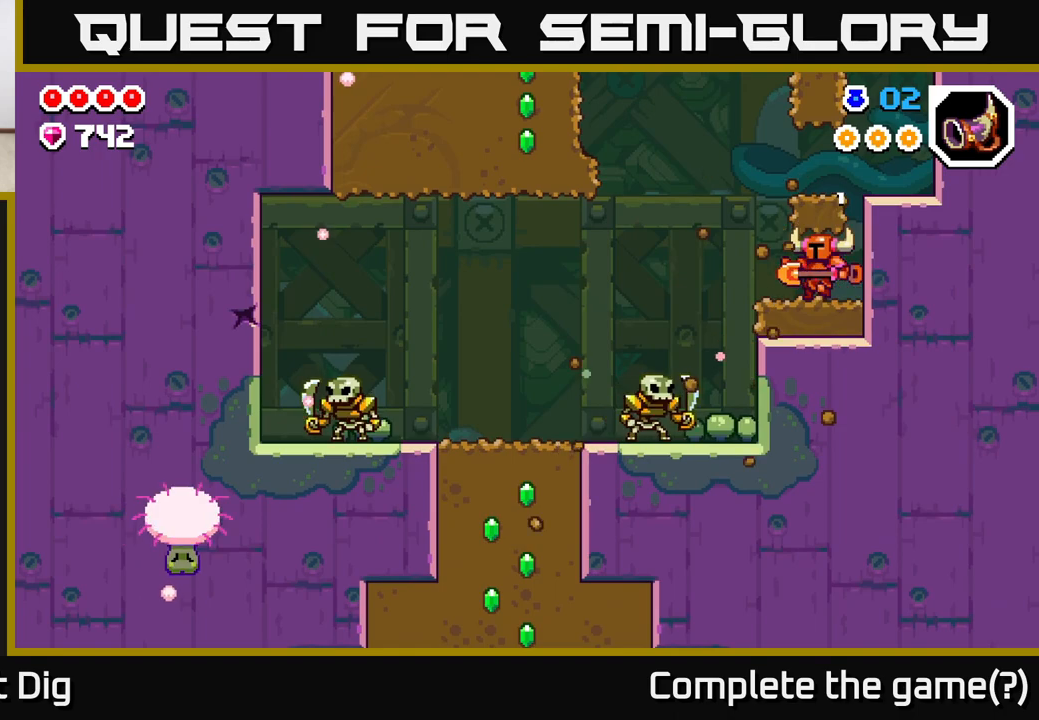
{"buttons": ["A", "DPAD_LEFT"], "left_stick": "center", "right_stick": "center", "events": [[317, "A", "down"]]}
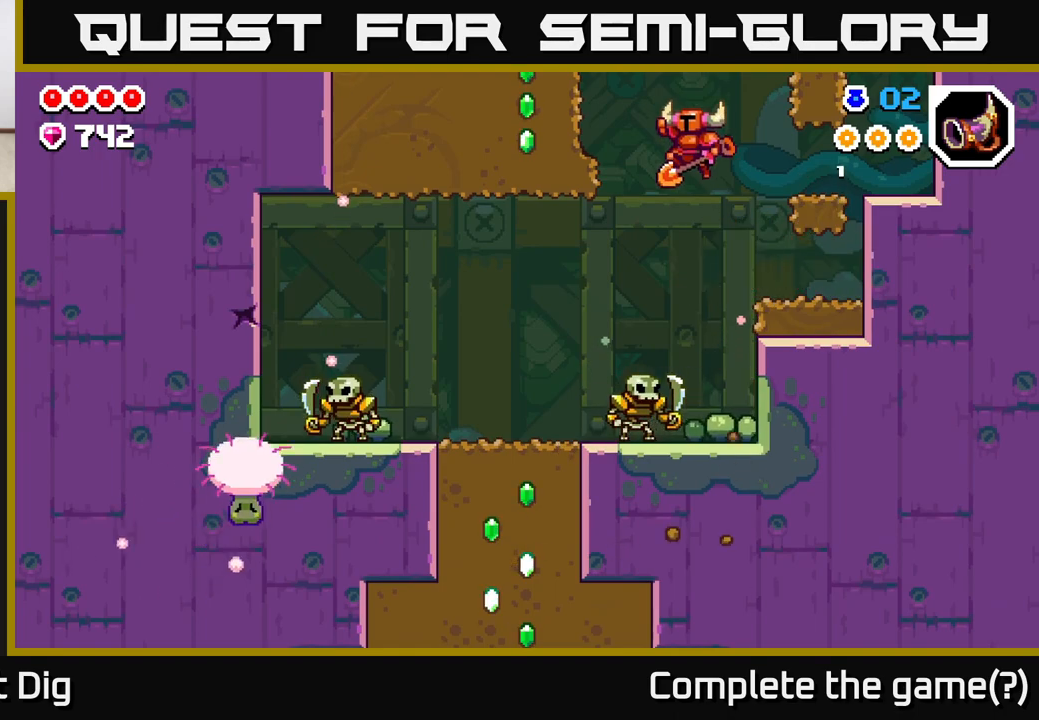
{"buttons": [], "left_stick": "center", "right_stick": "center", "events": [[183, "X", "down"], [250, "A", "up"], [317, "X", "up"], [383, "X", "down"], [483, "DPAD_LEFT", "up"], [483, "X", "up"]]}
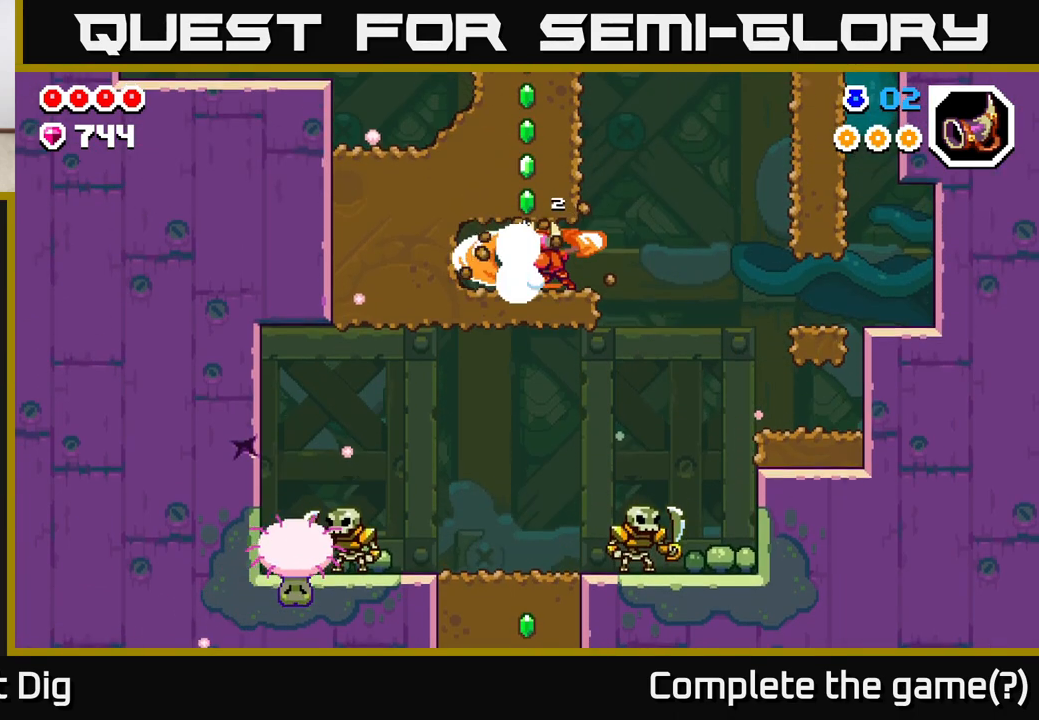
{"buttons": ["DPAD_RIGHT"], "left_stick": "center", "right_stick": "center", "events": [[233, "DPAD_RIGHT", "down"]]}
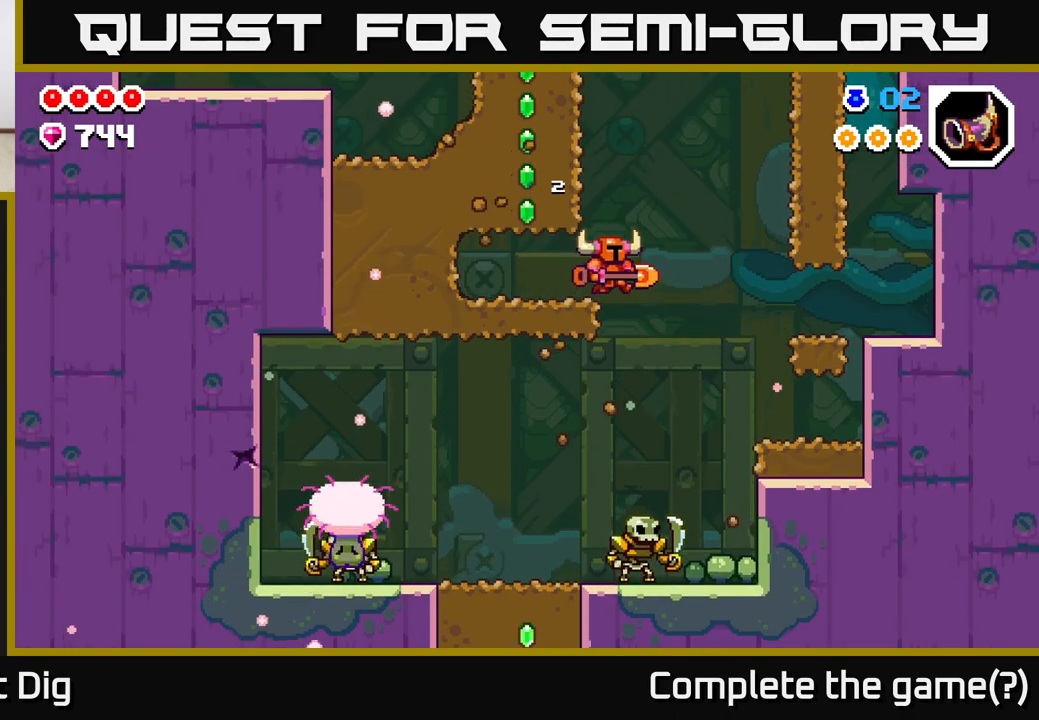
{"buttons": ["DPAD_LEFT"], "left_stick": "center", "right_stick": "center", "events": [[67, "A", "down"], [133, "DPAD_RIGHT", "up"], [167, "DPAD_LEFT", "down"], [333, "X", "down"], [450, "A", "up"], [467, "X", "up"]]}
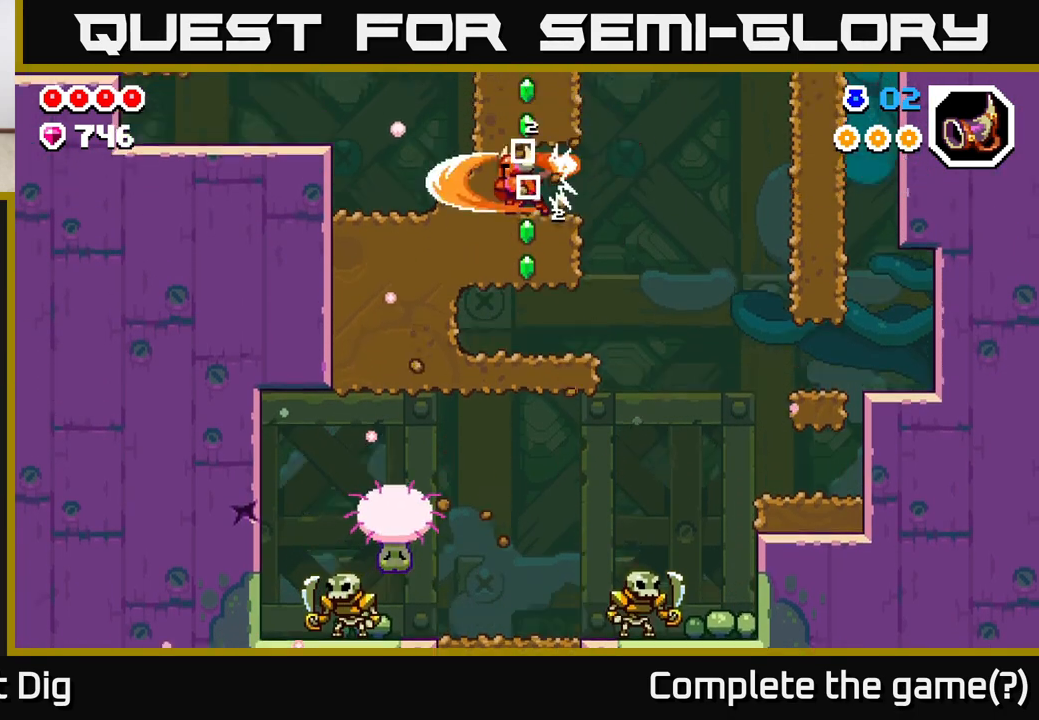
{"buttons": ["DPAD_DOWN"], "left_stick": "center", "right_stick": "center", "events": [[50, "X", "down"], [133, "DPAD_LEFT", "up"], [150, "X", "up"], [383, "DPAD_RIGHT", "down"], [500, "DPAD_DOWN", "down"], [500, "DPAD_RIGHT", "up"]]}
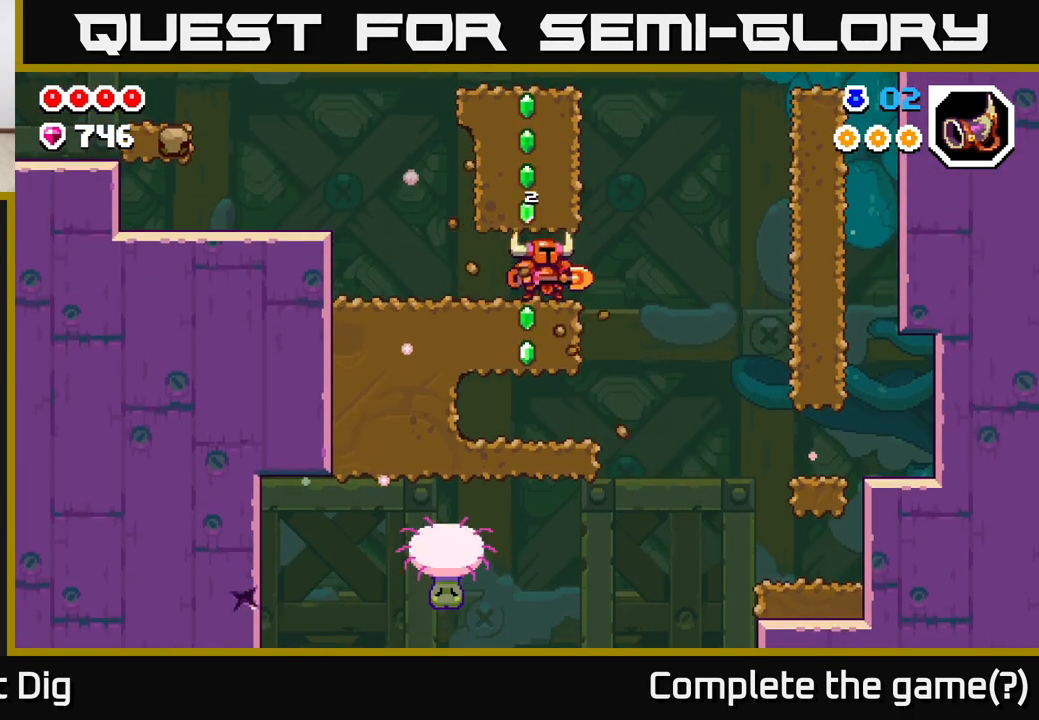
{"buttons": [], "left_stick": "center", "right_stick": "center", "events": [[83, "X", "down"], [233, "X", "up"], [283, "DPAD_DOWN", "up"]]}
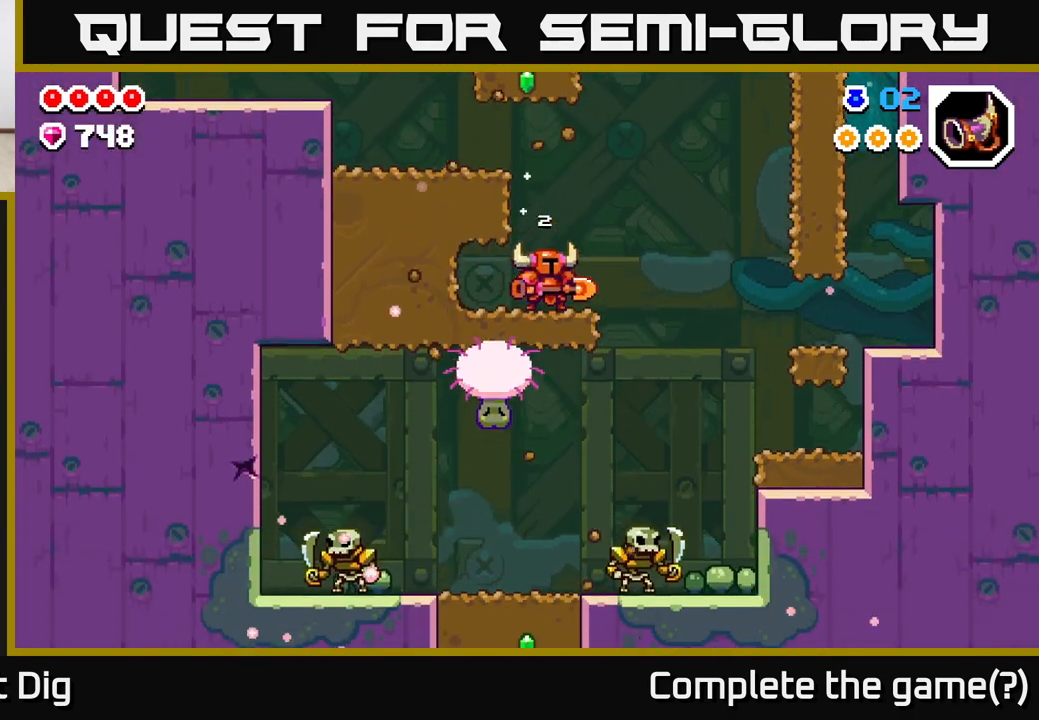
{"buttons": ["DPAD_LEFT"], "left_stick": "center", "right_stick": "center", "events": [[50, "A", "down"], [167, "DPAD_LEFT", "down"], [433, "A", "up"]]}
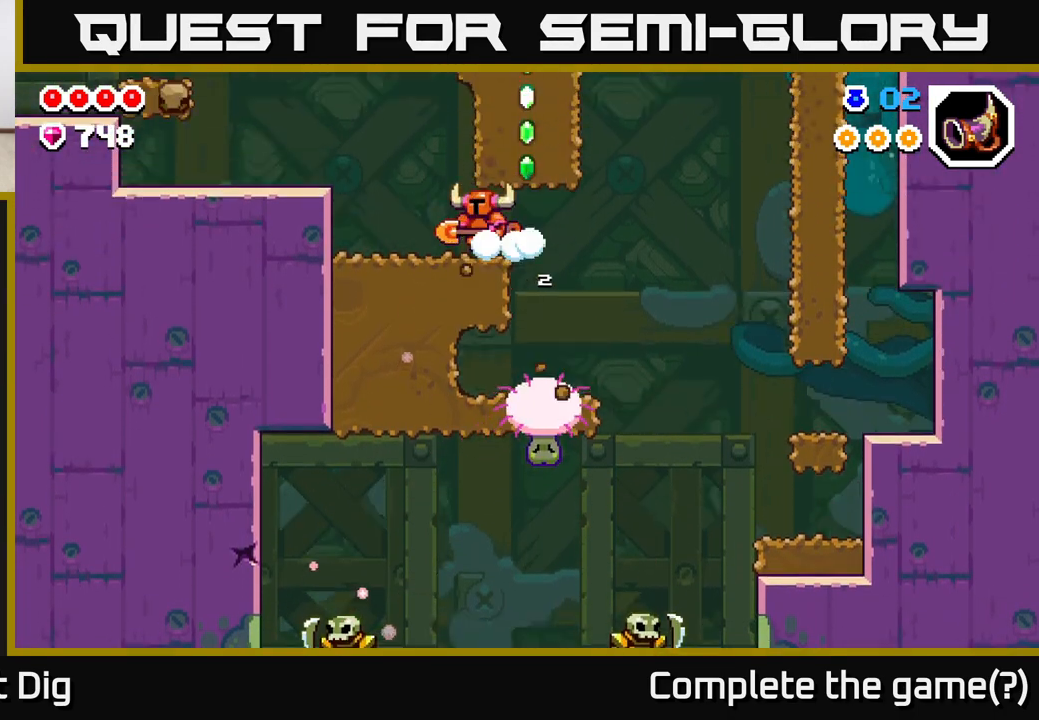
{"buttons": ["DPAD_LEFT"], "left_stick": "center", "right_stick": "center", "events": [[267, "A", "down"], [383, "A", "up"]]}
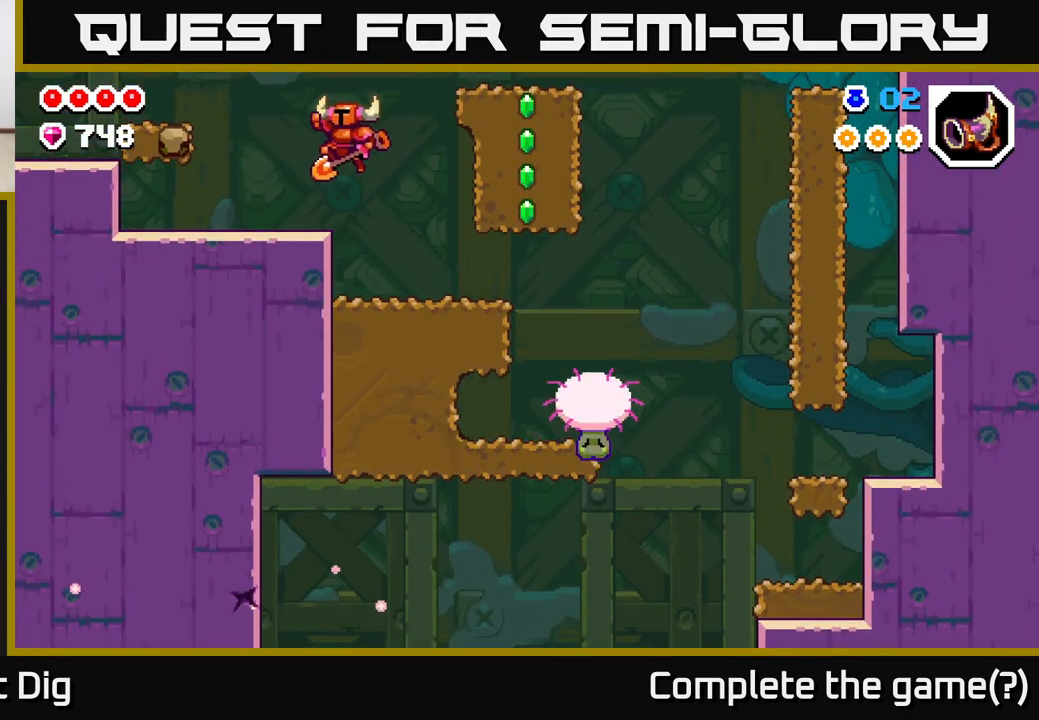
{"buttons": ["A", "DPAD_RIGHT"], "left_stick": "center", "right_stick": "center", "events": [[150, "DPAD_LEFT", "up"], [167, "DPAD_RIGHT", "down"], [333, "A", "down"]]}
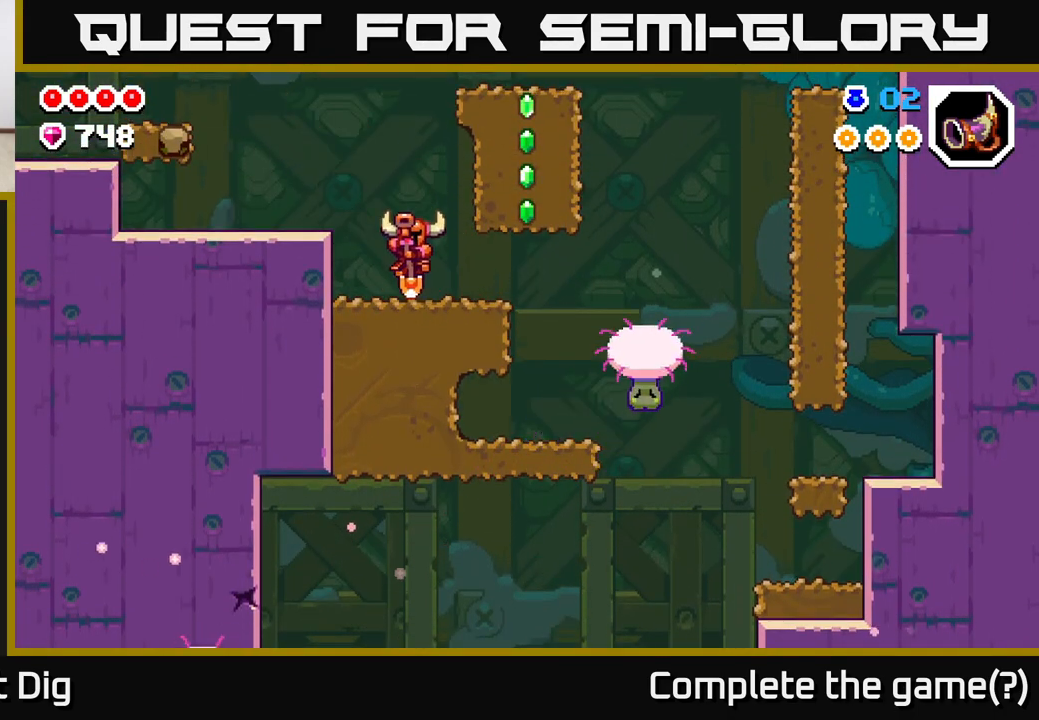
{"buttons": ["A", "DPAD_LEFT"], "left_stick": "center", "right_stick": "center", "events": [[183, "A", "up"], [183, "DPAD_RIGHT", "up"], [217, "DPAD_LEFT", "down"], [483, "A", "down"]]}
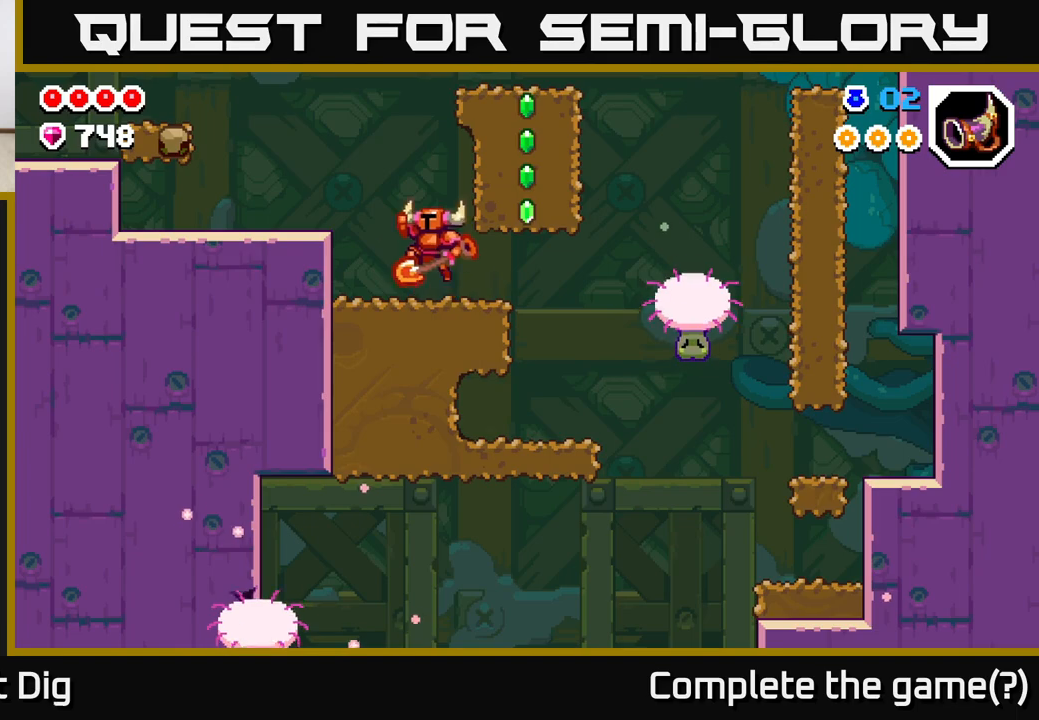
{"buttons": [], "left_stick": "center", "right_stick": "center", "events": [[133, "A", "up"], [500, "DPAD_LEFT", "up"]]}
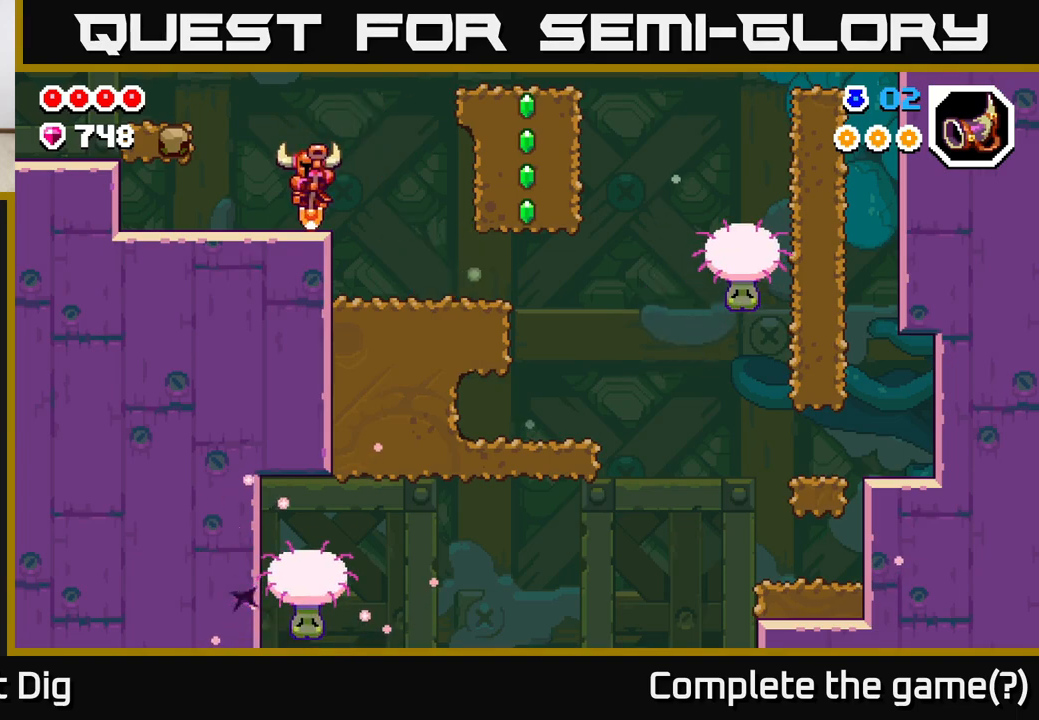
{"buttons": ["A", "DPAD_RIGHT"], "left_stick": "center", "right_stick": "center", "events": [[50, "DPAD_RIGHT", "down"], [250, "A", "down"]]}
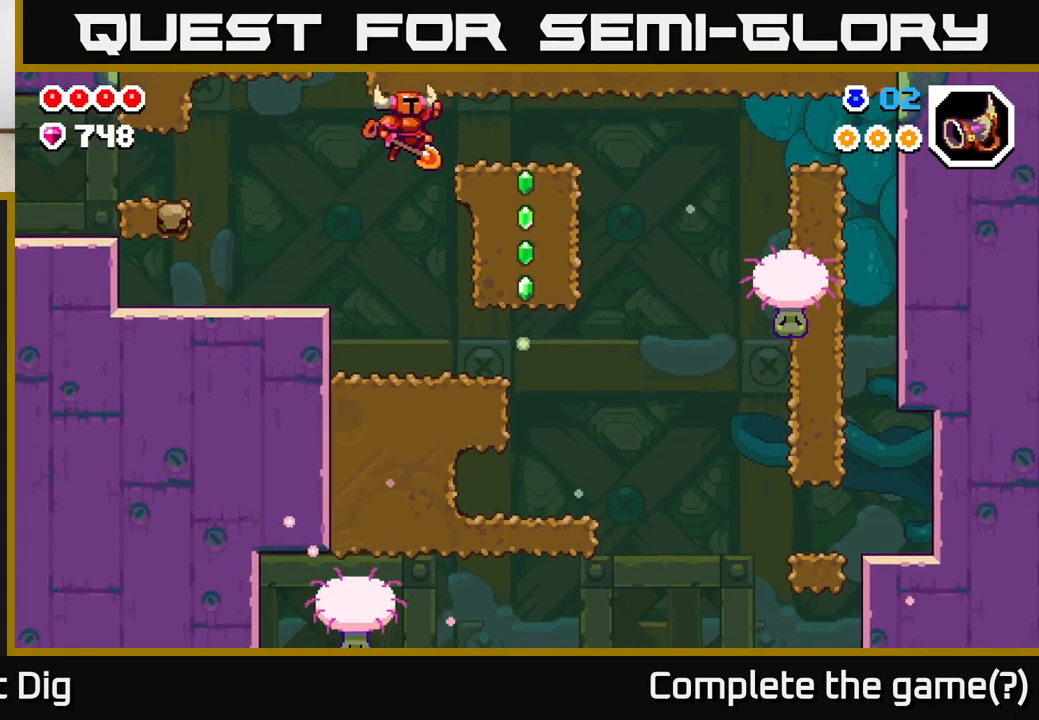
{"buttons": ["DPAD_LEFT"], "left_stick": "center", "right_stick": "center", "events": [[167, "A", "up"], [450, "DPAD_RIGHT", "up"], [500, "DPAD_LEFT", "down"]]}
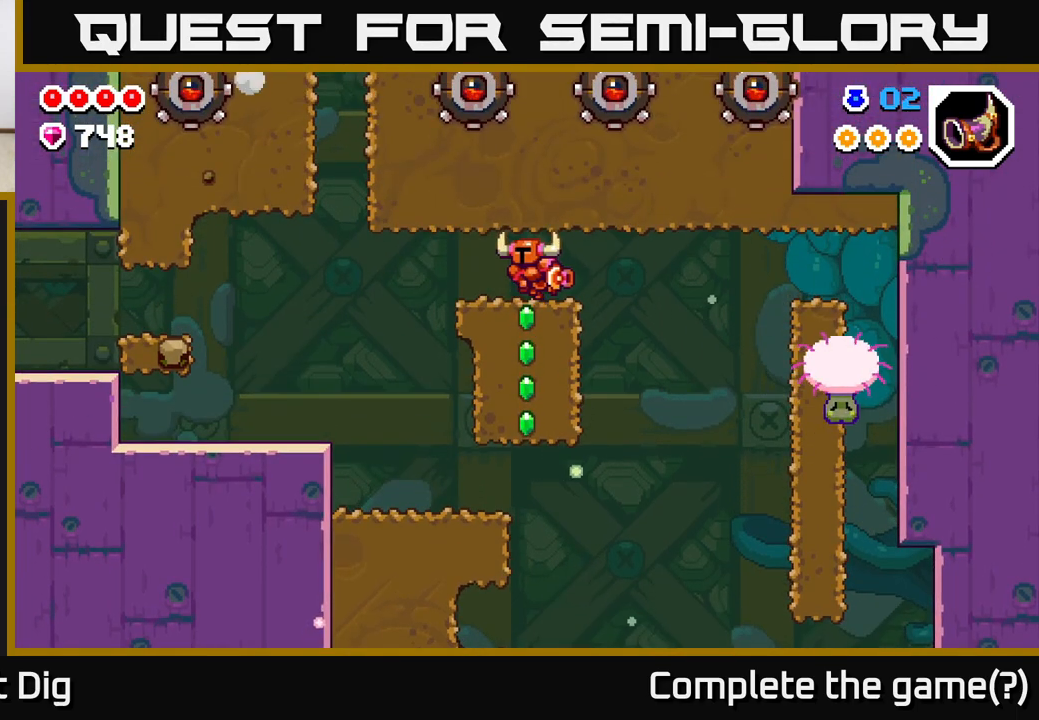
{"buttons": ["DPAD_DOWN"], "left_stick": "center", "right_stick": "center", "events": [[83, "DPAD_LEFT", "up"], [233, "DPAD_DOWN", "down"], [317, "X", "down"], [400, "X", "up"]]}
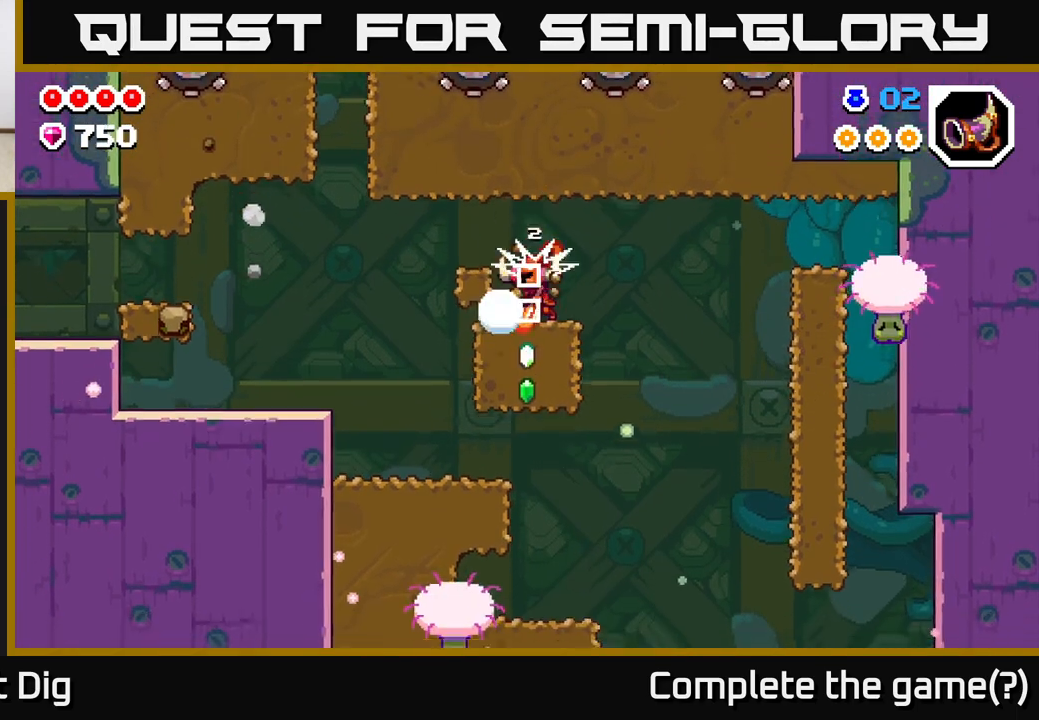
{"buttons": ["DPAD_DOWN"], "left_stick": "center", "right_stick": "center", "events": [[17, "X", "down"], [100, "X", "up"], [200, "X", "down"], [283, "X", "up"]]}
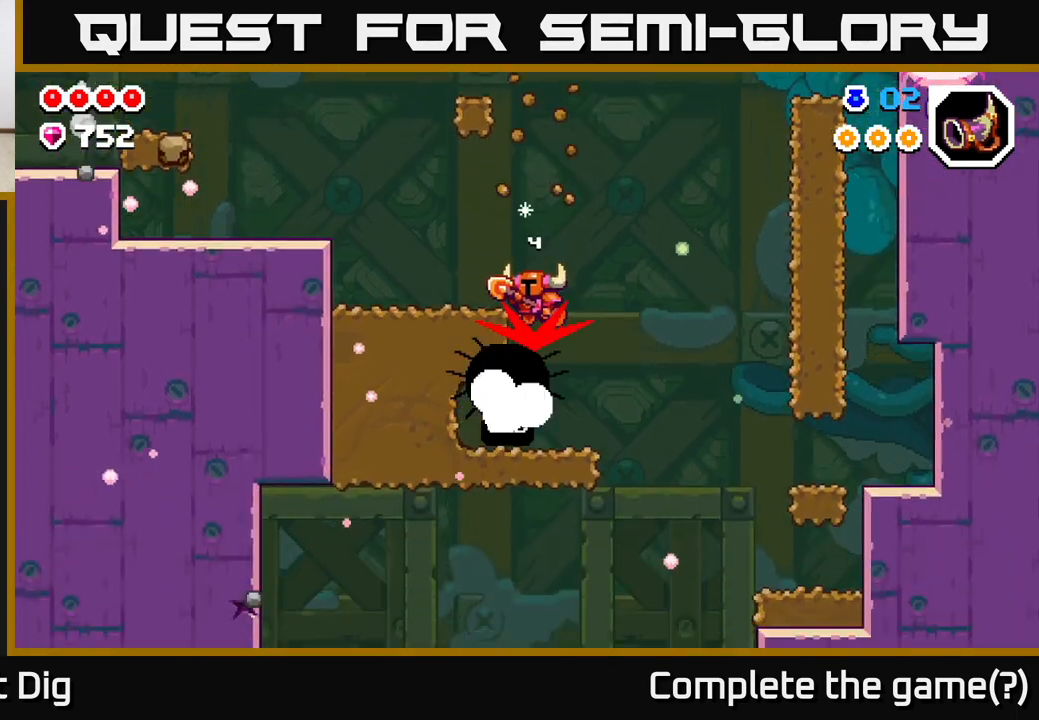
{"buttons": [], "left_stick": "center", "right_stick": "center", "events": [[417, "DPAD_DOWN", "up"]]}
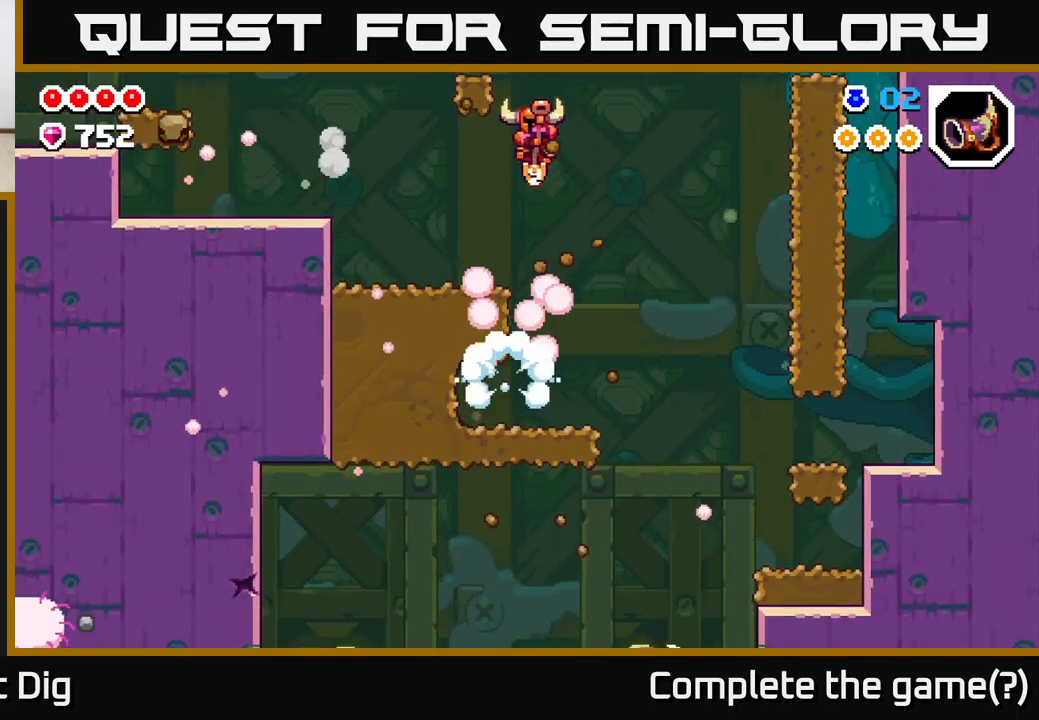
{"buttons": ["X", "DPAD_DOWN"], "left_stick": "center", "right_stick": "center", "events": [[283, "DPAD_DOWN", "down"], [483, "X", "down"]]}
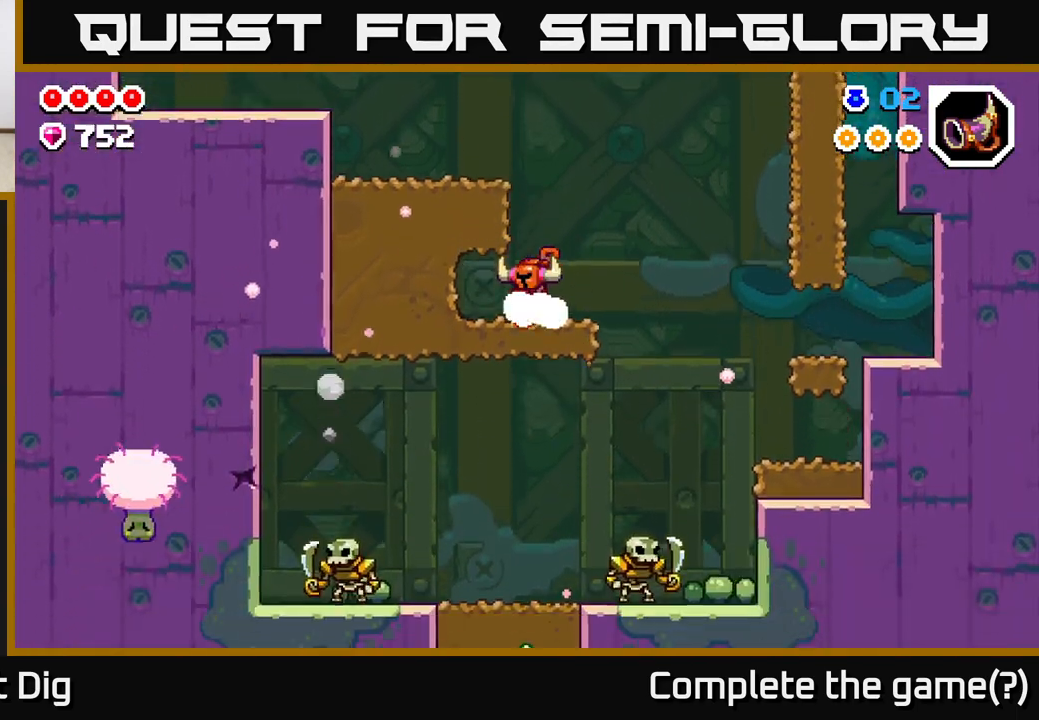
{"buttons": ["DPAD_RIGHT"], "left_stick": "center", "right_stick": "center", "events": [[83, "X", "up"], [133, "DPAD_DOWN", "up"], [133, "DPAD_RIGHT", "down"], [283, "DPAD_RIGHT", "up"], [333, "DPAD_LEFT", "down"], [483, "DPAD_LEFT", "up"], [500, "DPAD_RIGHT", "down"]]}
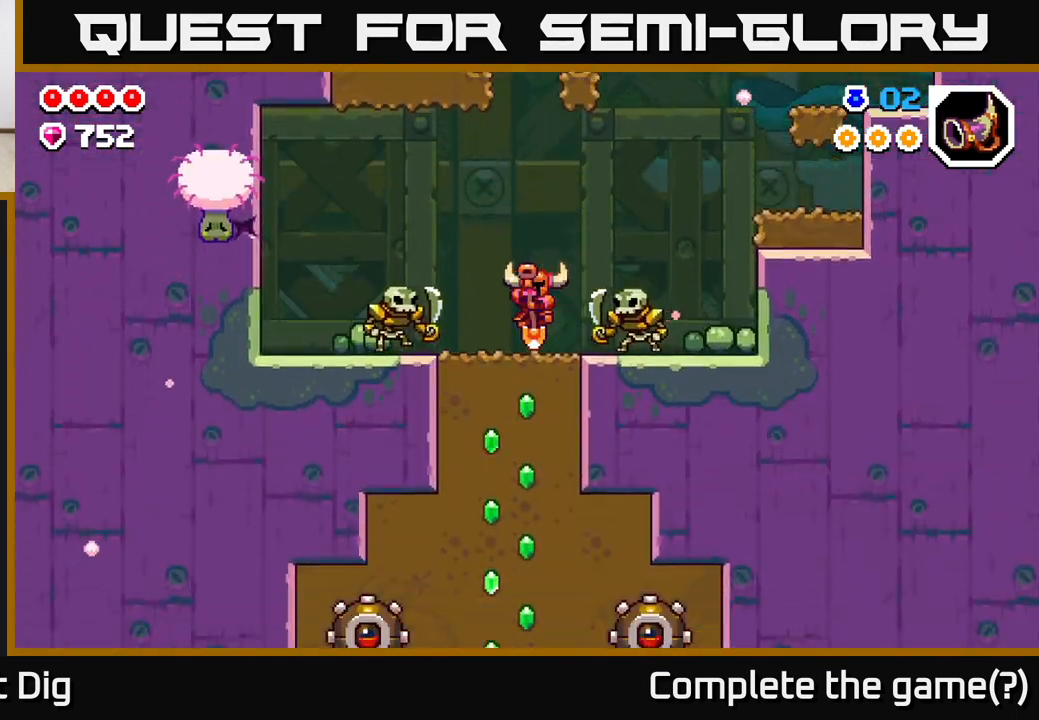
{"buttons": ["A", "DPAD_RIGHT"], "left_stick": "center", "right_stick": "center", "events": [[100, "X", "down"], [167, "X", "up"], [250, "X", "down"], [350, "X", "up"], [483, "A", "down"]]}
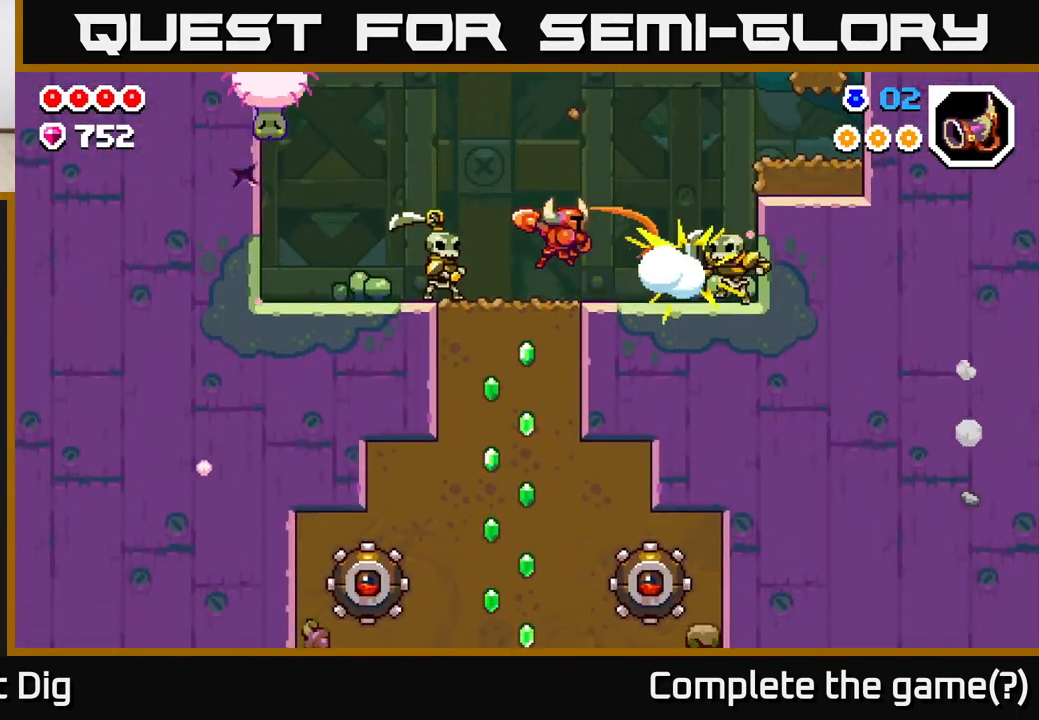
{"buttons": ["DPAD_RIGHT"], "left_stick": "center", "right_stick": "center", "events": [[367, "A", "up"]]}
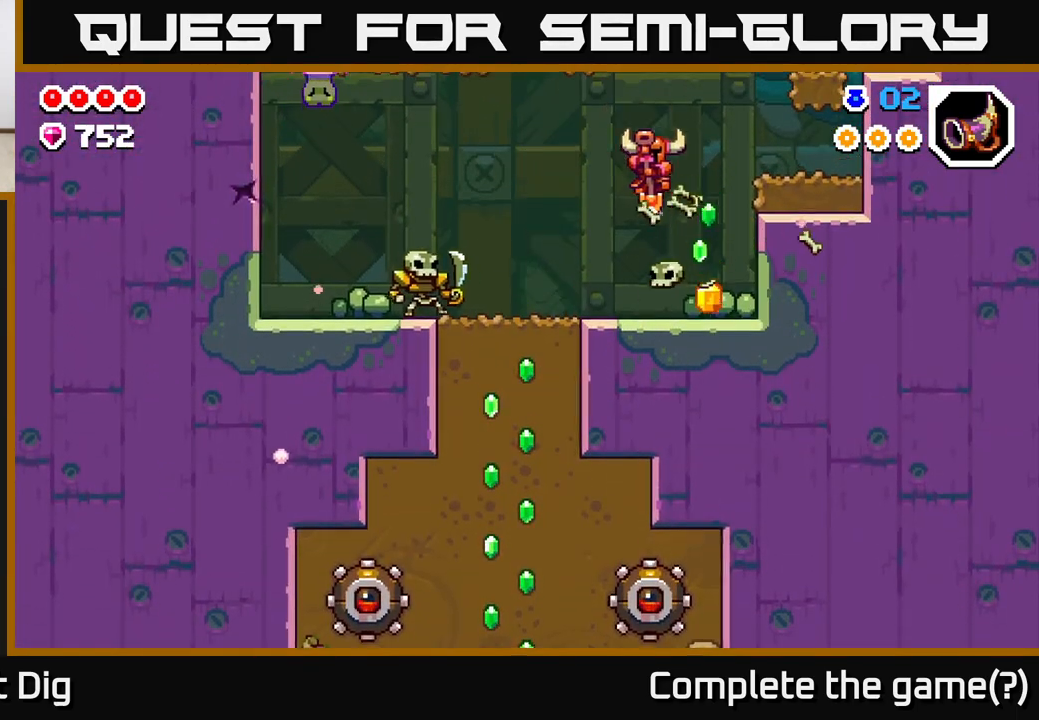
{"buttons": ["DPAD_LEFT"], "left_stick": "center", "right_stick": "center", "events": [[167, "DPAD_RIGHT", "up"], [200, "DPAD_LEFT", "down"]]}
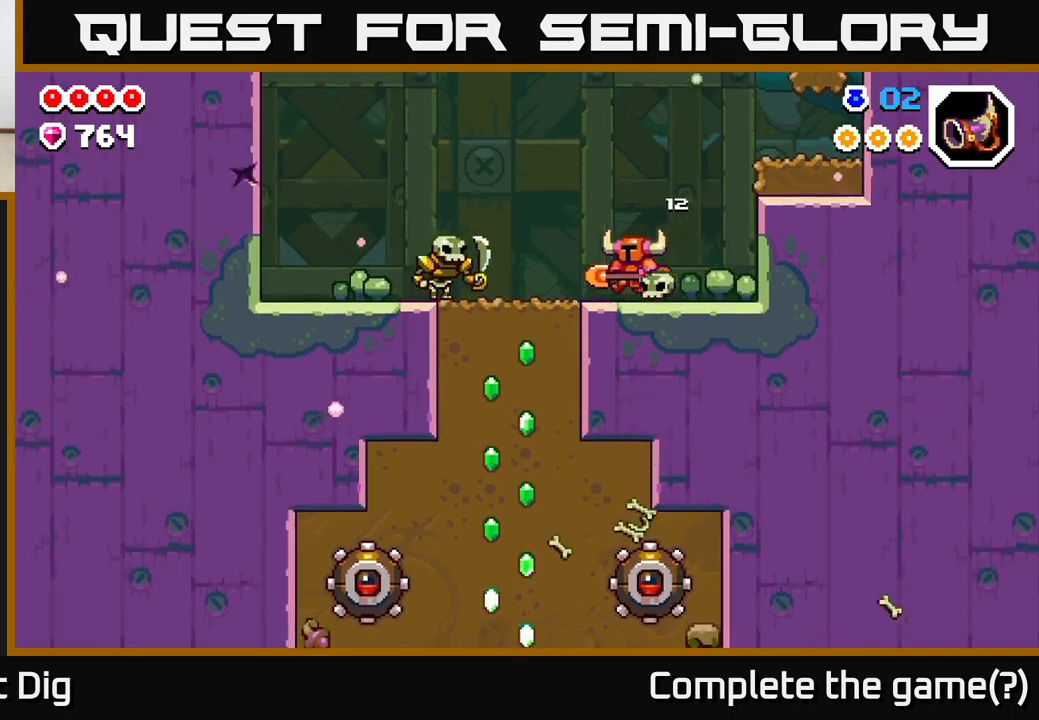
{"buttons": ["DPAD_LEFT"], "left_stick": "center", "right_stick": "center", "events": [[133, "X", "down"], [250, "X", "up"]]}
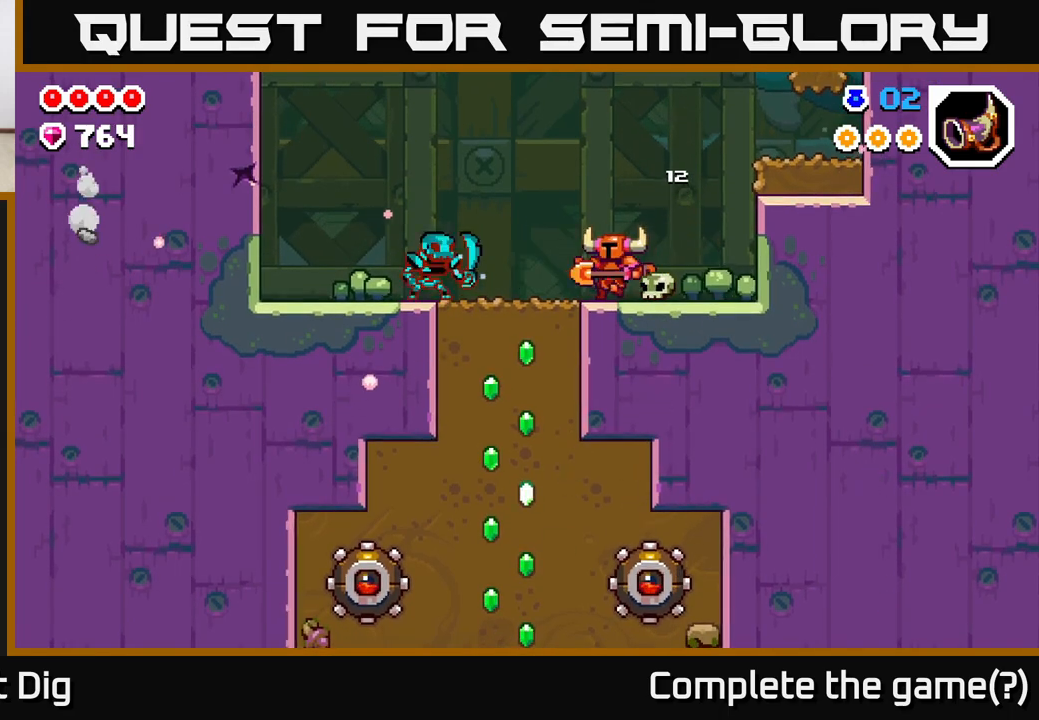
{"buttons": ["DPAD_LEFT"], "left_stick": "center", "right_stick": "center", "events": [[217, "X", "down"], [317, "X", "up"]]}